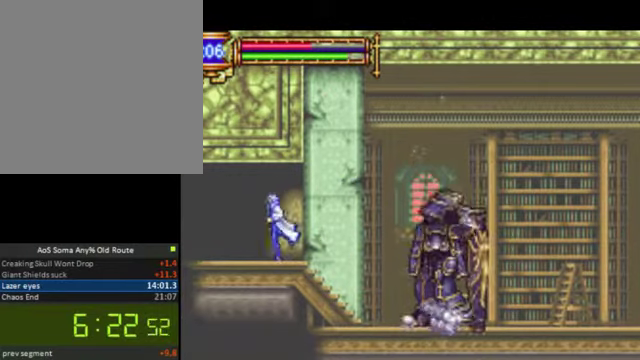
Gameplay with a controller (PlayStation layout); each line is a JSON object with the inputs held at the frame after it. "events" lists button and stick changes between this image and that frame as [ms after this image, input, new state], when the widget could be followed in between. Not read: L3 R3.
{"buttons": ["DPAD_LEFT"], "left_stick": "center", "right_stick": "center"}
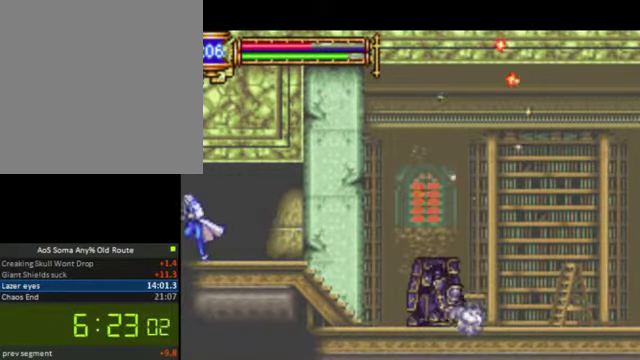
{"buttons": ["DPAD_LEFT"], "left_stick": "center", "right_stick": "center"}
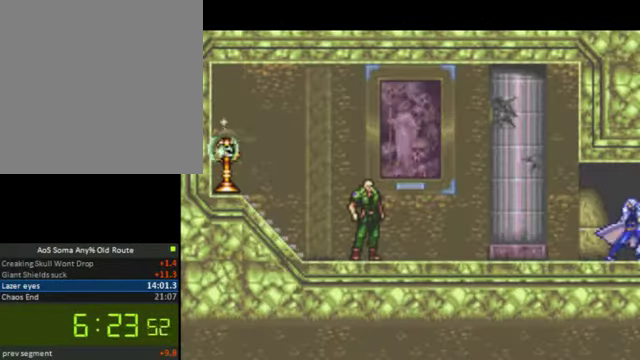
{"buttons": ["DPAD_LEFT", "START"], "left_stick": "center", "right_stick": "center"}
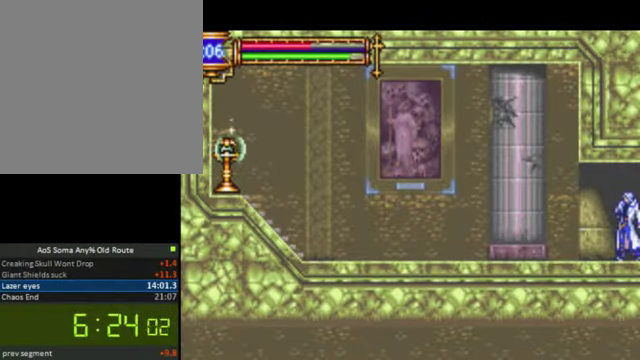
{"buttons": ["CROSS", "DPAD_UP", "DPAD_LEFT"], "left_stick": "center", "right_stick": "center", "events": [[33, "right_stick", "right"], [133, "START", "up"], [167, "right_stick", "center"], [467, "CROSS", "down"], [467, "DPAD_UP", "down"]]}
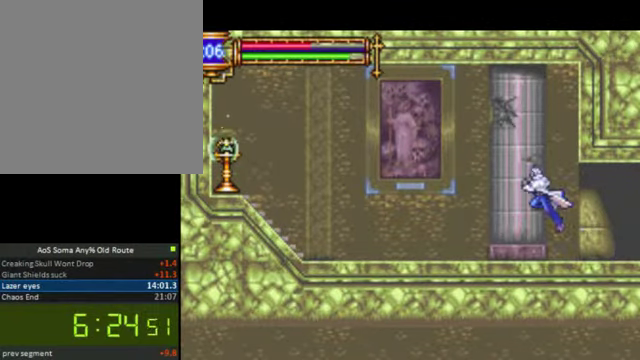
{"buttons": ["DPAD_RIGHT"], "left_stick": "center", "right_stick": "center", "events": [[300, "CROSS", "up"], [300, "SQUARE", "down"], [433, "DPAD_LEFT", "up"], [467, "DPAD_UP", "up"], [467, "SQUARE", "up"], [500, "DPAD_RIGHT", "down"]]}
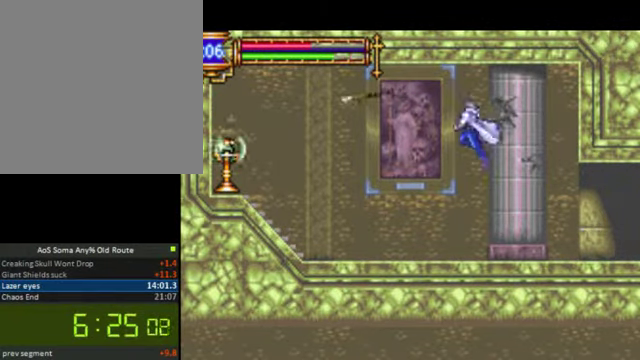
{"buttons": ["DPAD_RIGHT"], "left_stick": "center", "right_stick": "center", "events": []}
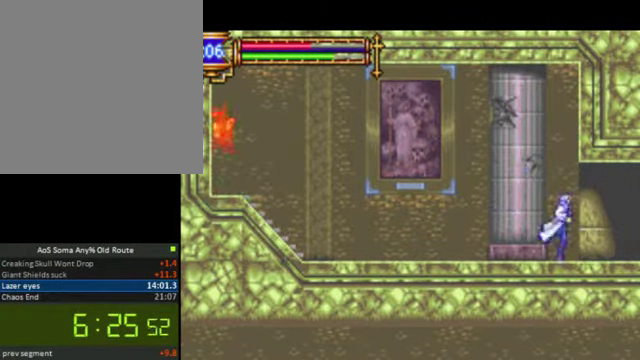
{"buttons": [], "left_stick": "center", "right_stick": "center", "events": [[367, "DPAD_RIGHT", "up"]]}
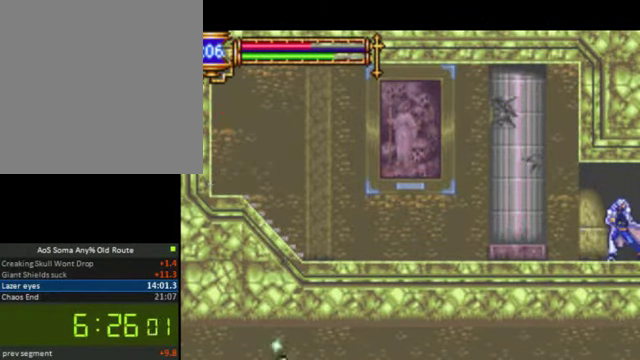
{"buttons": [], "left_stick": "center", "right_stick": "center", "events": []}
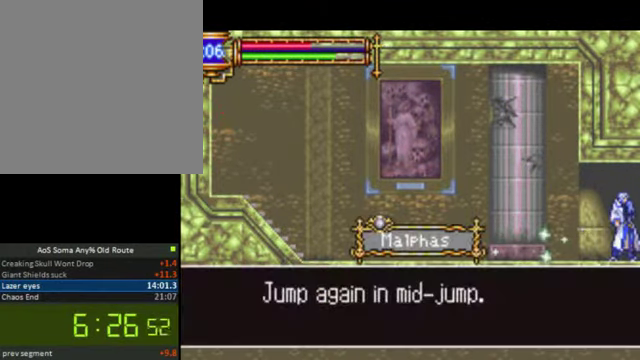
{"buttons": ["CROSS"], "left_stick": "center", "right_stick": "center", "events": [[33, "CROSS", "down"], [167, "CROSS", "up"], [233, "CROSS", "down"]]}
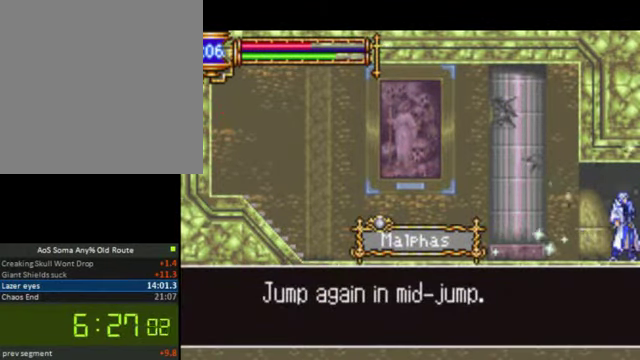
{"buttons": ["DPAD_RIGHT"], "left_stick": "center", "right_stick": "center", "events": [[167, "DPAD_RIGHT", "down"], [300, "CROSS", "up"], [366, "CROSS", "down"], [500, "CROSS", "up"]]}
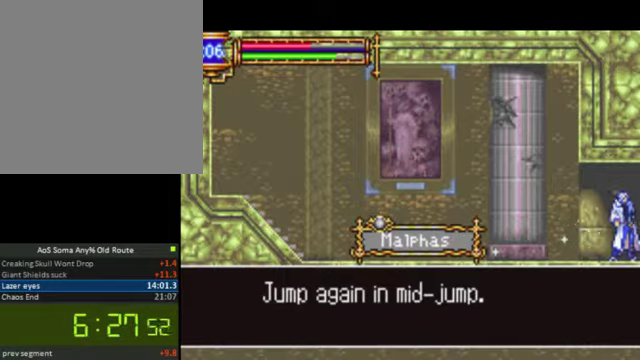
{"buttons": ["DPAD_RIGHT"], "left_stick": "center", "right_stick": "center", "events": [[66, "CROSS", "down"], [166, "CROSS", "up"], [266, "CROSS", "down"], [366, "CROSS", "up"]]}
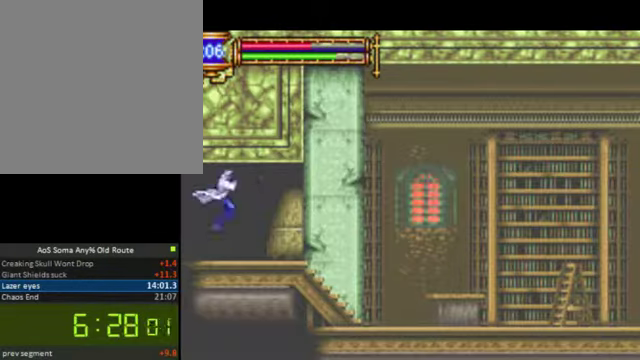
{"buttons": ["DPAD_RIGHT"], "left_stick": "center", "right_stick": "center", "events": []}
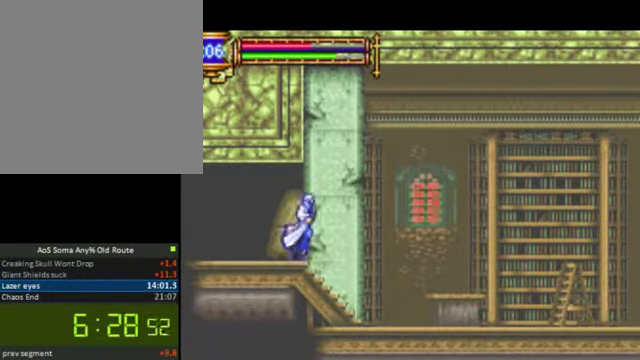
{"buttons": ["DPAD_RIGHT"], "left_stick": "center", "right_stick": "center", "events": []}
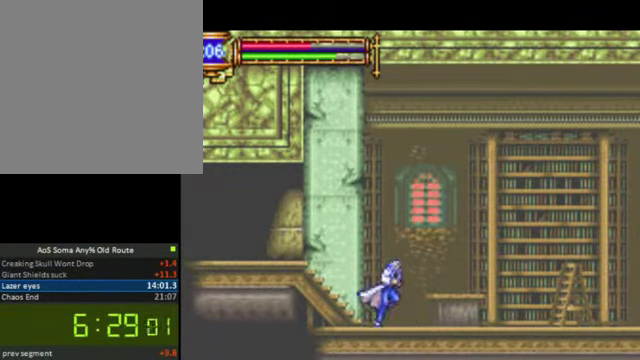
{"buttons": ["DPAD_RIGHT"], "left_stick": "center", "right_stick": "center", "events": []}
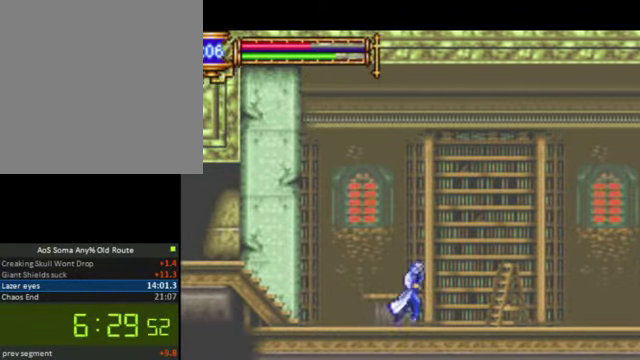
{"buttons": ["DPAD_RIGHT"], "left_stick": "center", "right_stick": "center", "events": []}
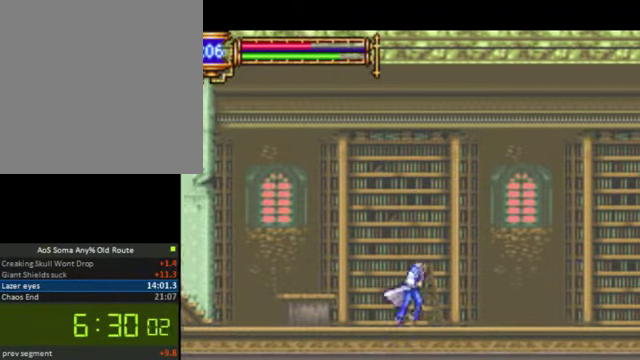
{"buttons": ["DPAD_RIGHT"], "left_stick": "center", "right_stick": "center", "events": []}
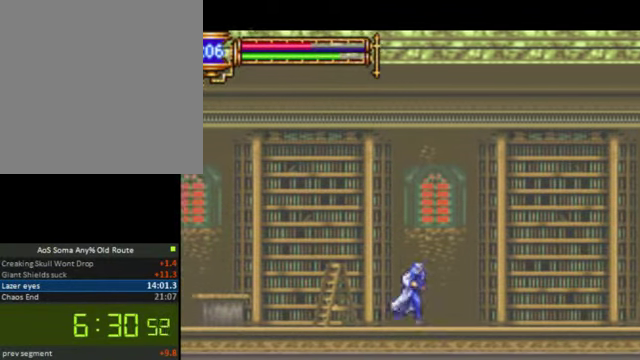
{"buttons": ["DPAD_RIGHT"], "left_stick": "center", "right_stick": "center", "events": []}
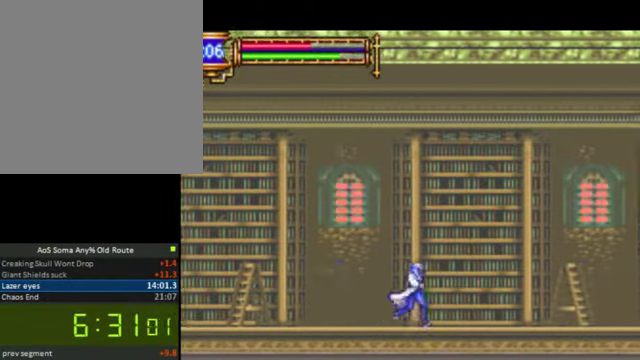
{"buttons": ["DPAD_RIGHT"], "left_stick": "center", "right_stick": "center", "events": []}
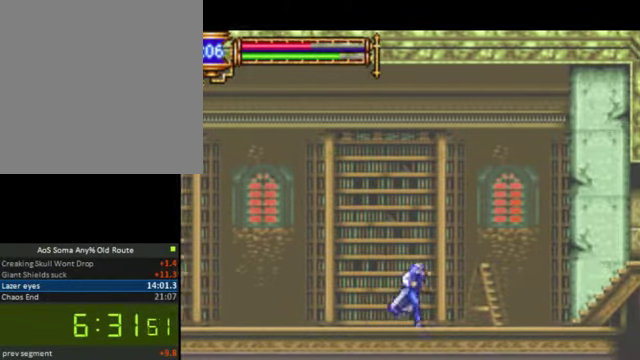
{"buttons": ["DPAD_RIGHT"], "left_stick": "center", "right_stick": "center", "events": []}
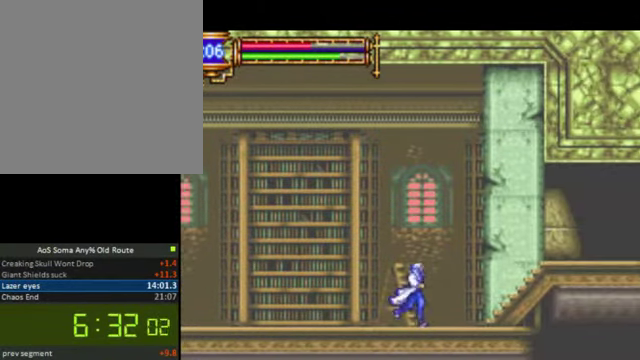
{"buttons": ["DPAD_RIGHT"], "left_stick": "center", "right_stick": "center", "events": []}
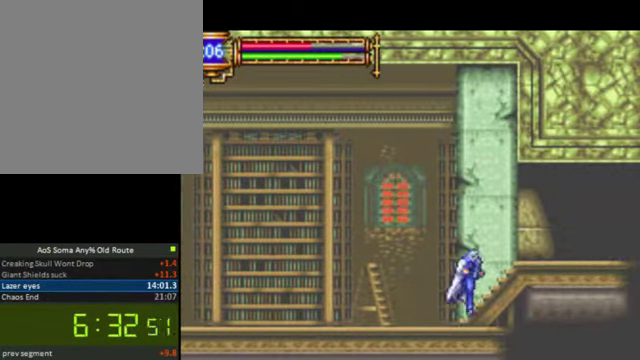
{"buttons": ["DPAD_RIGHT"], "left_stick": "center", "right_stick": "center", "events": []}
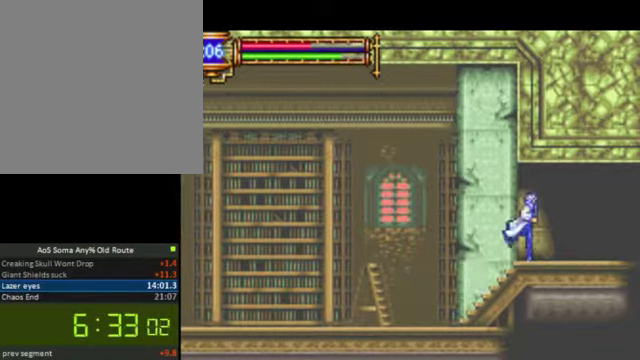
{"buttons": ["DPAD_RIGHT"], "left_stick": "center", "right_stick": "center", "events": []}
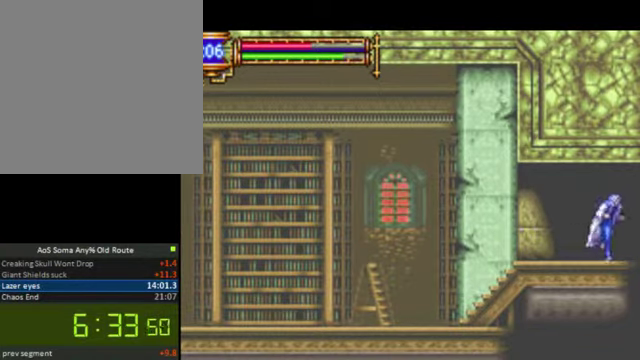
{"buttons": ["DPAD_RIGHT"], "left_stick": "center", "right_stick": "center", "events": []}
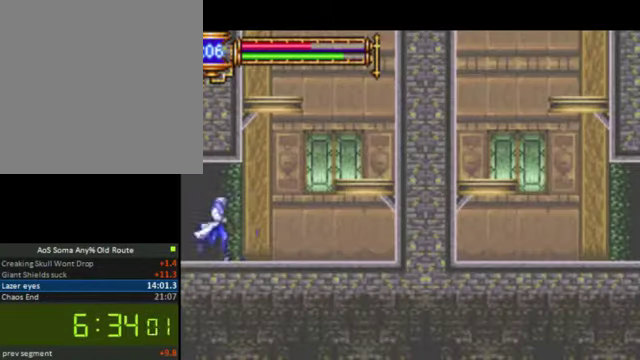
{"buttons": [], "left_stick": "center", "right_stick": "center", "events": [[467, "DPAD_RIGHT", "up"]]}
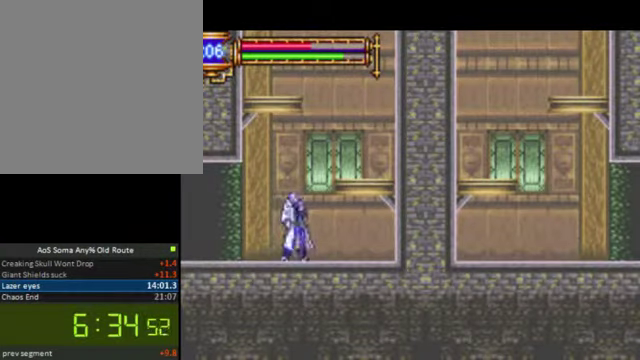
{"buttons": [], "left_stick": "center", "right_stick": "center", "events": [[100, "DPAD_LEFT", "down"], [134, "DPAD_LEFT", "up"]]}
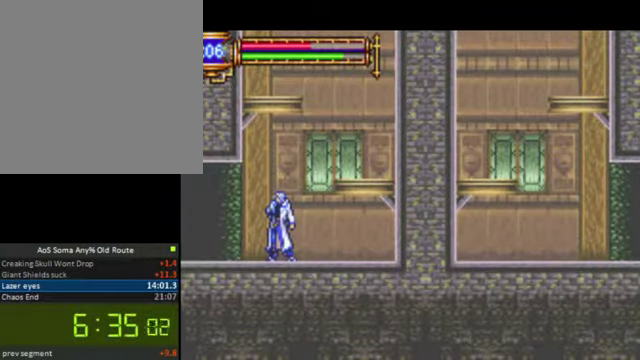
{"buttons": ["DPAD_RIGHT"], "left_stick": "center", "right_stick": "center", "events": [[400, "DPAD_RIGHT", "down"]]}
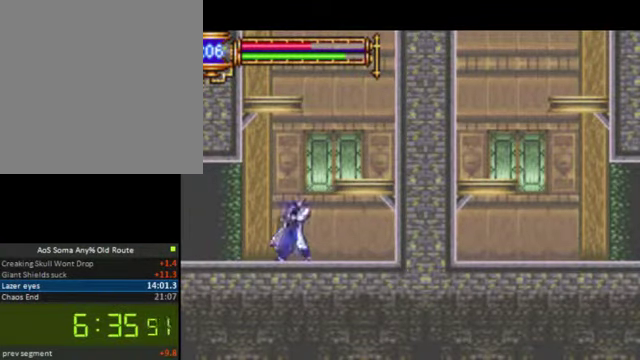
{"buttons": [], "left_stick": "center", "right_stick": "right", "events": [[300, "DPAD_RIGHT", "up"], [400, "right_stick", "right"], [434, "SQUARE", "down"], [500, "SQUARE", "up"]]}
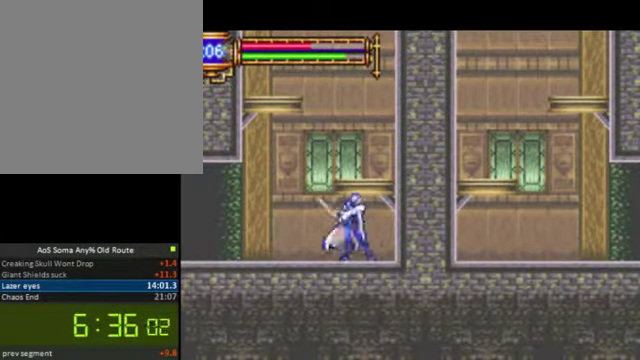
{"buttons": ["CROSS"], "left_stick": "center", "right_stick": "center", "events": [[34, "CROSS", "down"], [300, "right_stick", "center"], [334, "CROSS", "up"], [434, "CROSS", "down"]]}
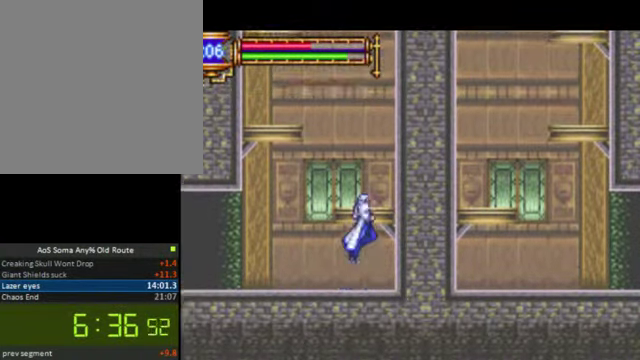
{"buttons": ["CROSS", "DPAD_LEFT"], "left_stick": "center", "right_stick": "center", "events": [[167, "CROSS", "up"], [334, "DPAD_LEFT", "down"], [500, "CROSS", "down"]]}
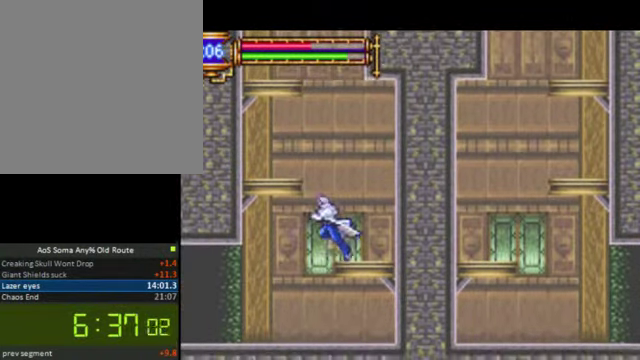
{"buttons": [], "left_stick": "center", "right_stick": "center", "events": [[300, "CROSS", "up"], [367, "DPAD_LEFT", "up"]]}
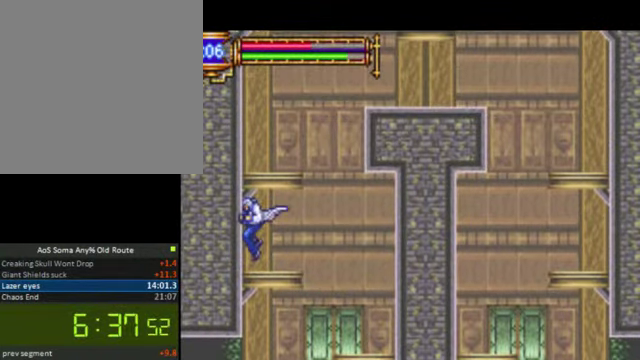
{"buttons": ["CROSS", "DPAD_RIGHT"], "left_stick": "center", "right_stick": "center", "events": [[34, "DPAD_RIGHT", "down"], [200, "CROSS", "down"], [400, "CROSS", "up"], [434, "CROSS", "down"]]}